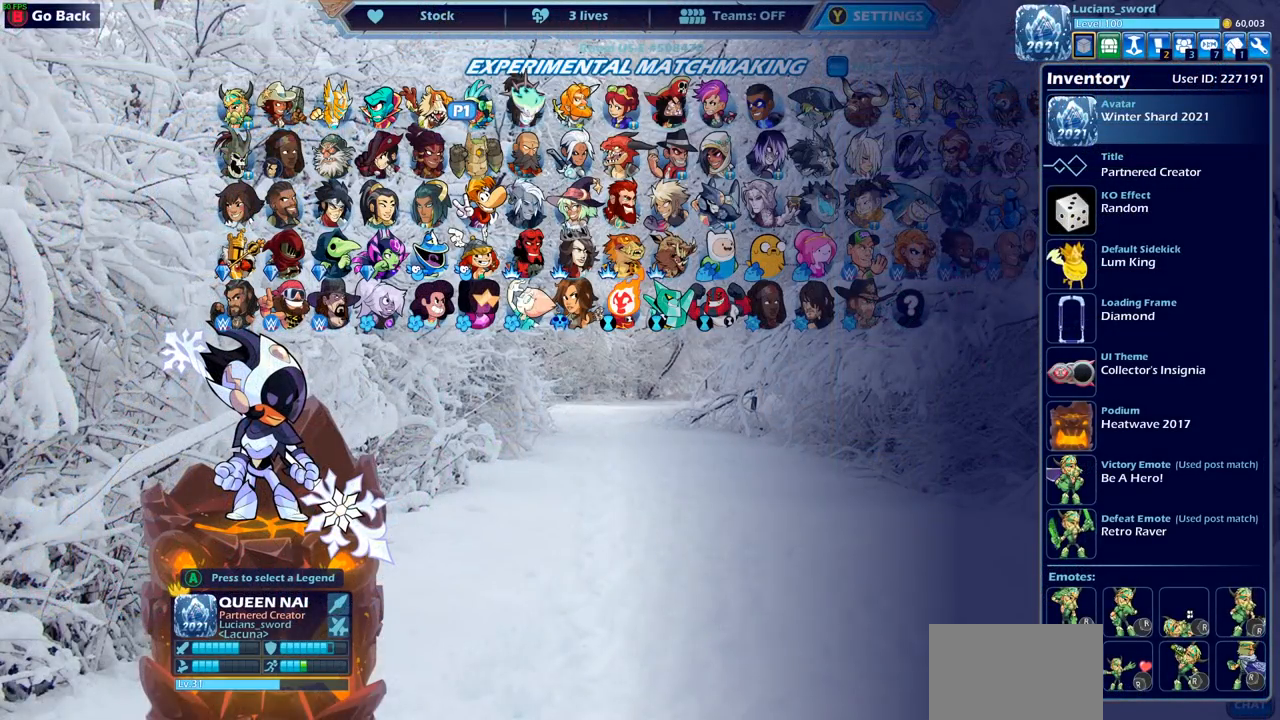
Gameplay with a controller (PlayStation layout); each line is a JSON object with the inputs held at the frame after it. "events" lists button and stick changes between this image and that frame as [ms after this image, input, new state], when the widget could be followed in between.
{"buttons": [], "left_stick": "center", "right_stick": "center", "events": []}
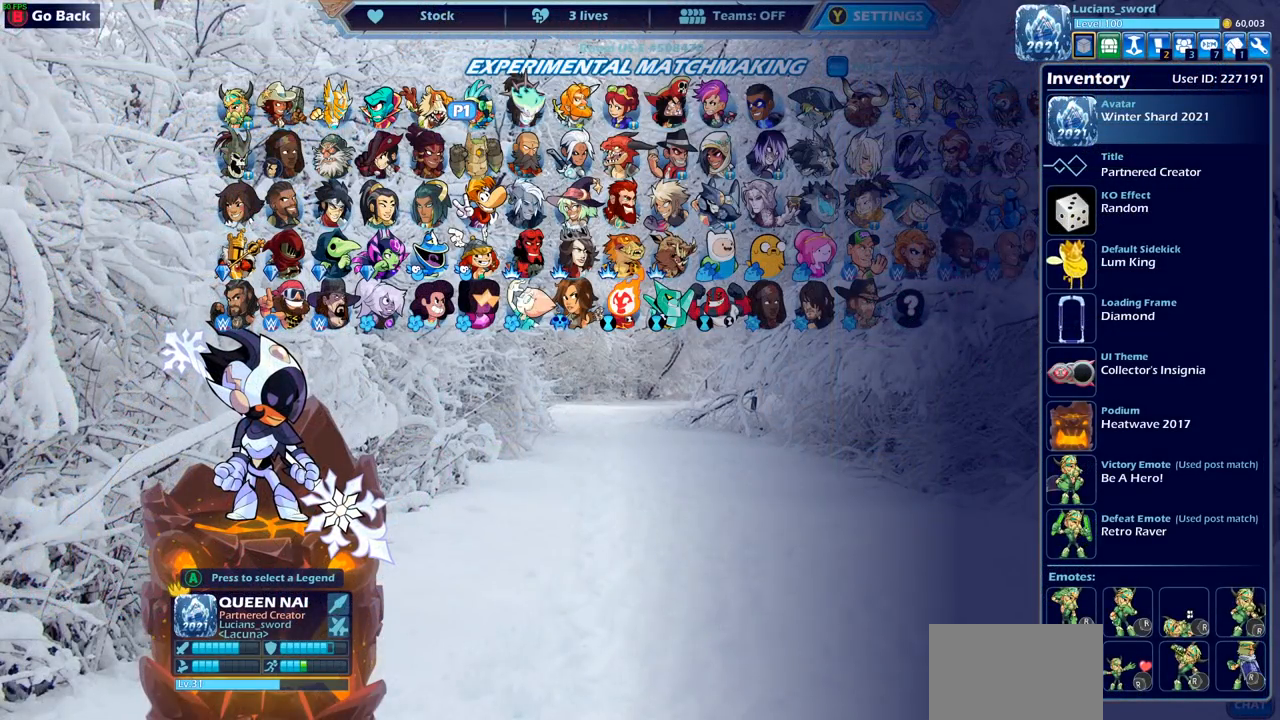
{"buttons": [], "left_stick": "center", "right_stick": "center", "events": [[67, "SELECT", "down"], [217, "SELECT", "up"]]}
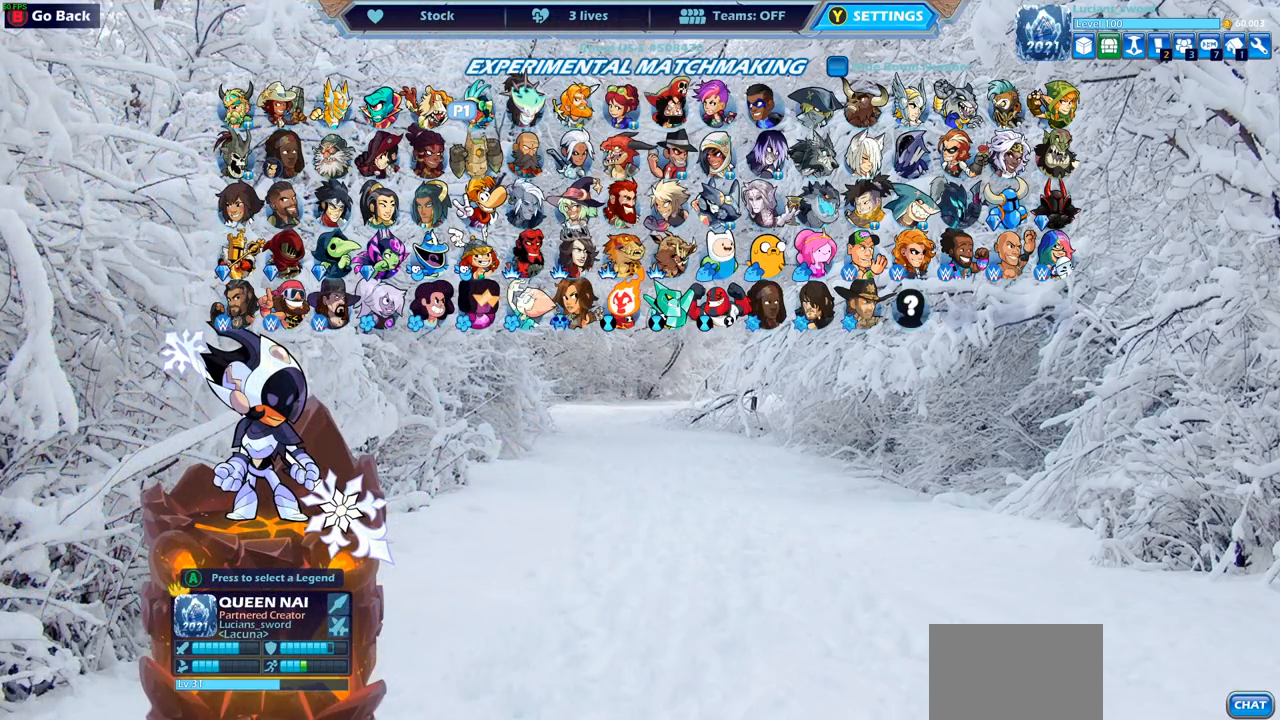
{"buttons": [], "left_stick": "center", "right_stick": "center", "events": []}
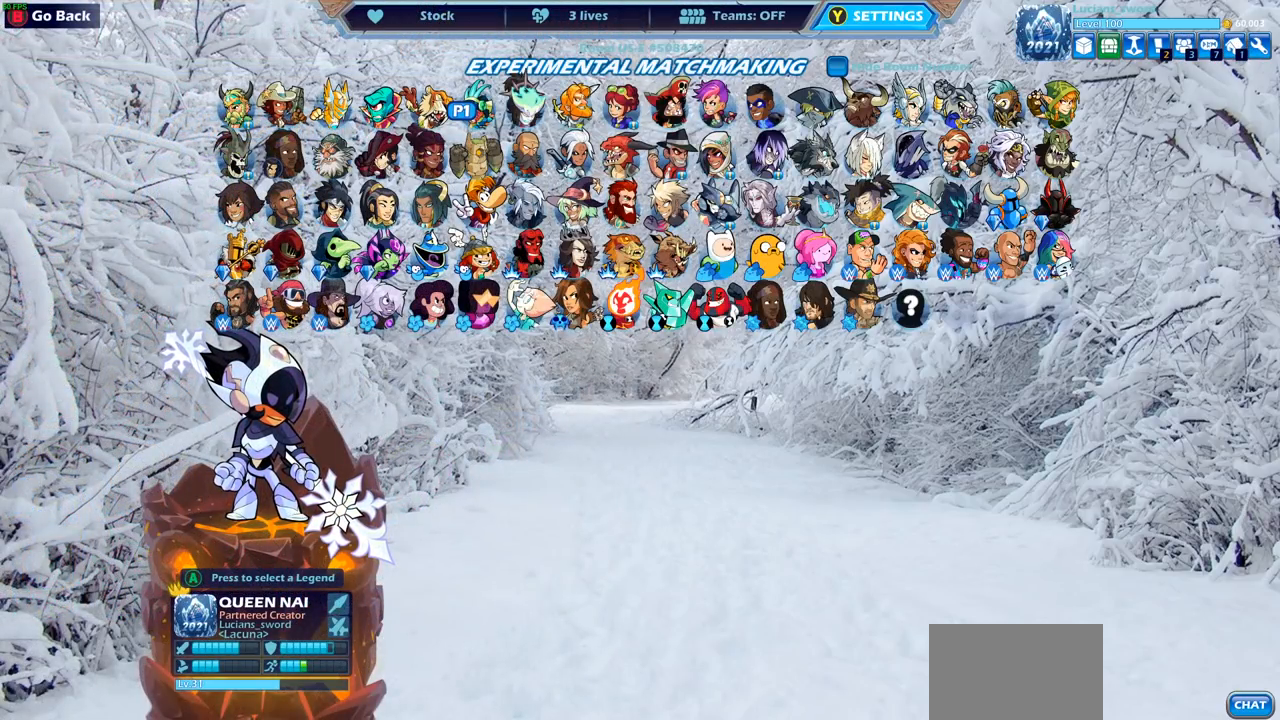
{"buttons": [], "left_stick": "center", "right_stick": "center", "events": []}
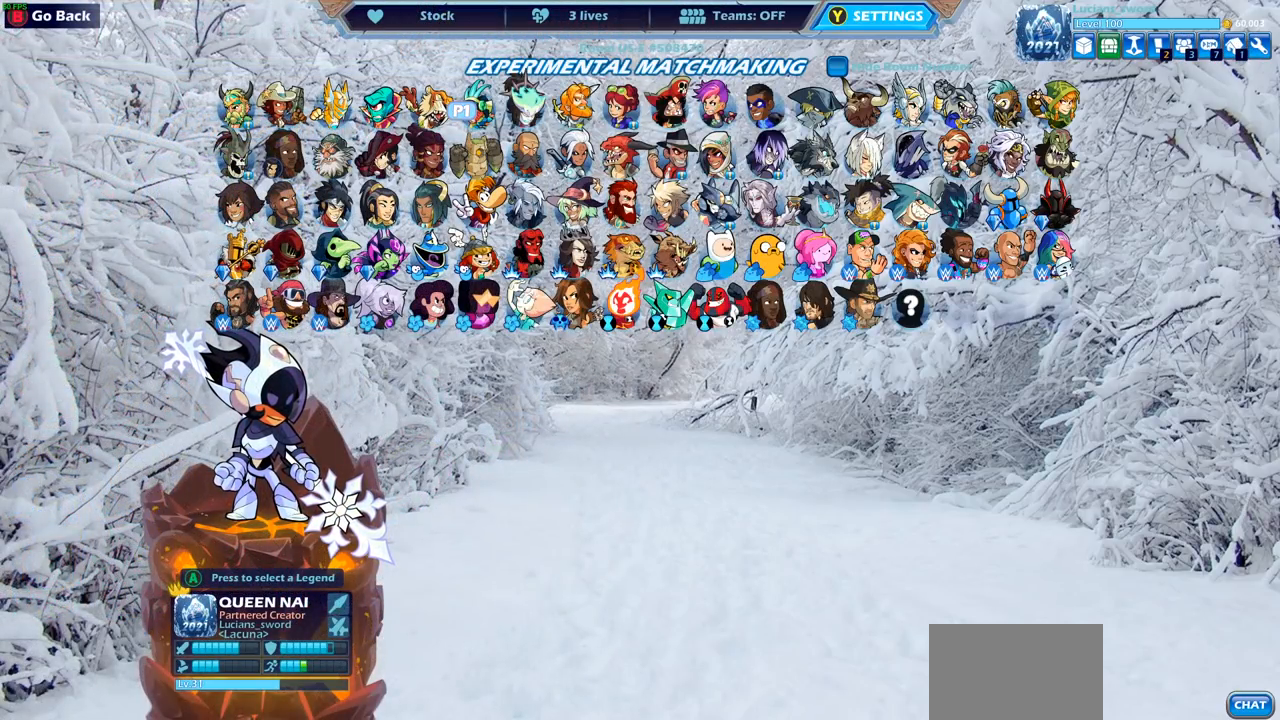
{"buttons": [], "left_stick": "center", "right_stick": "center", "events": []}
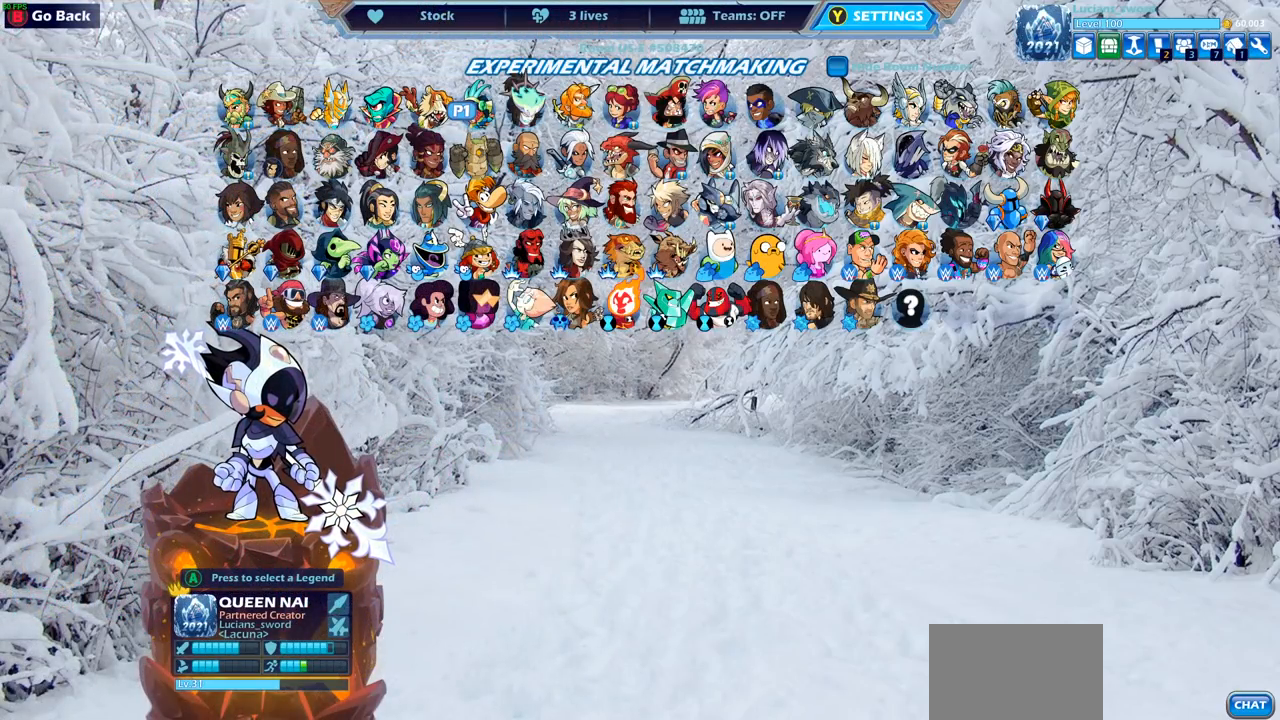
{"buttons": [], "left_stick": "center", "right_stick": "center", "events": []}
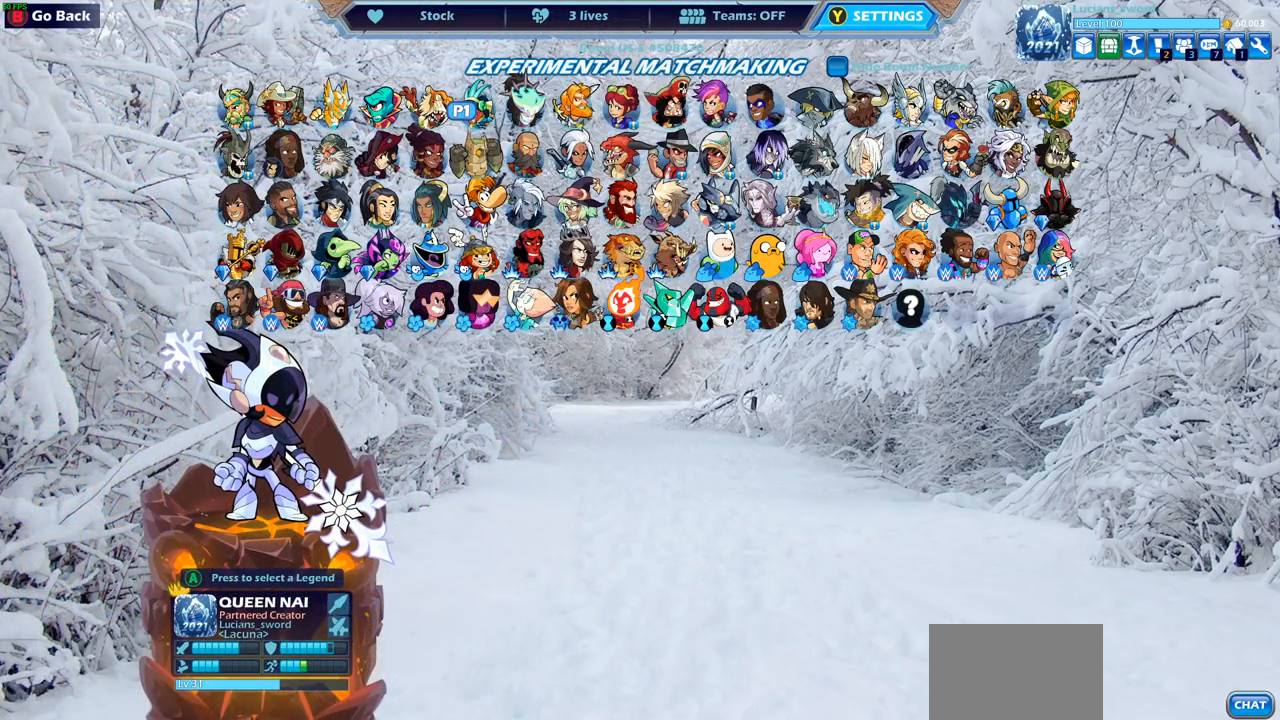
{"buttons": ["CROSS"], "left_stick": "center", "right_stick": "center", "events": [[417, "CROSS", "down"]]}
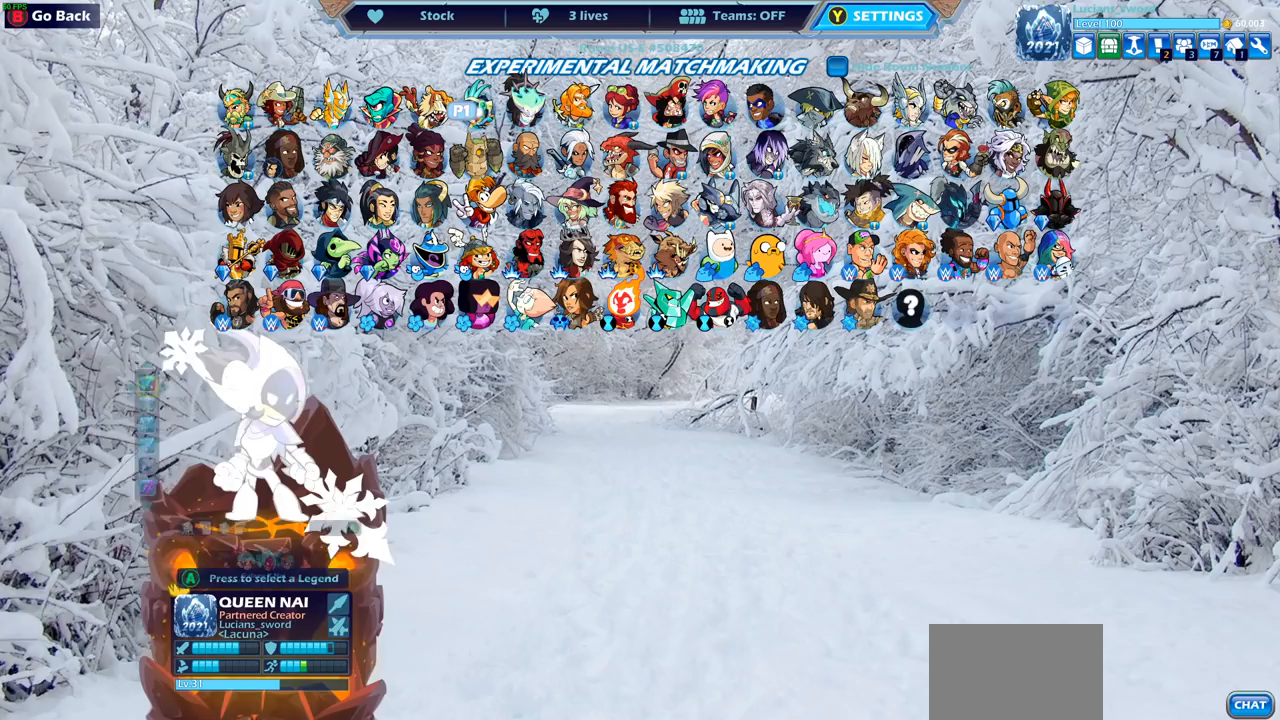
{"buttons": [], "left_stick": "center", "right_stick": "center", "events": [[17, "CROSS", "up"]]}
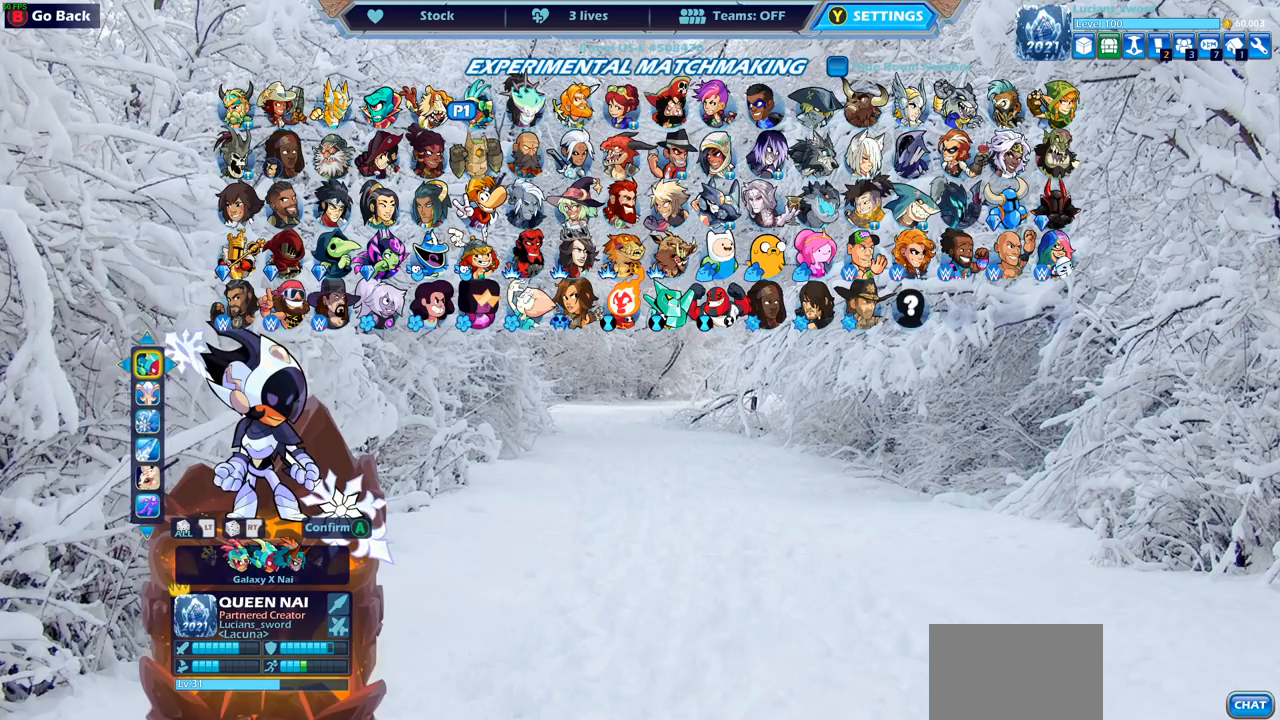
{"buttons": ["DPAD_DOWN"], "left_stick": "center", "right_stick": "center", "events": [[417, "DPAD_DOWN", "down"]]}
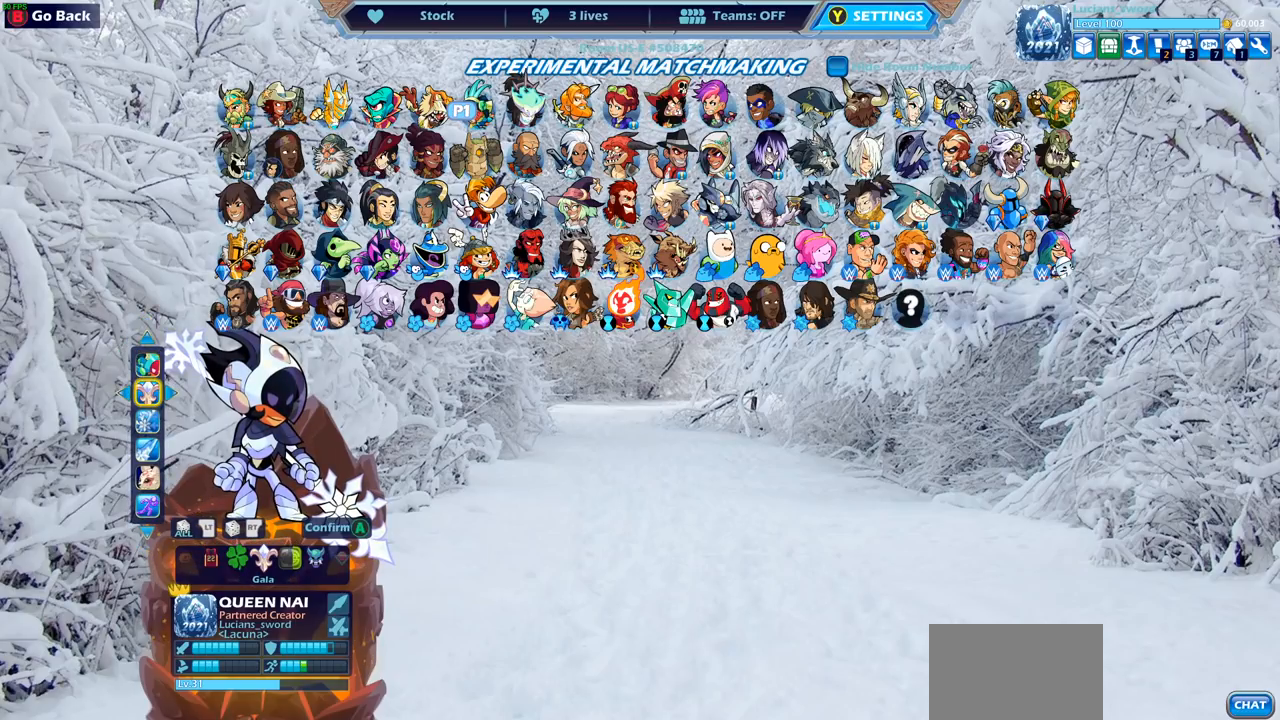
{"buttons": [], "left_stick": "center", "right_stick": "center", "events": [[17, "DPAD_DOWN", "up"]]}
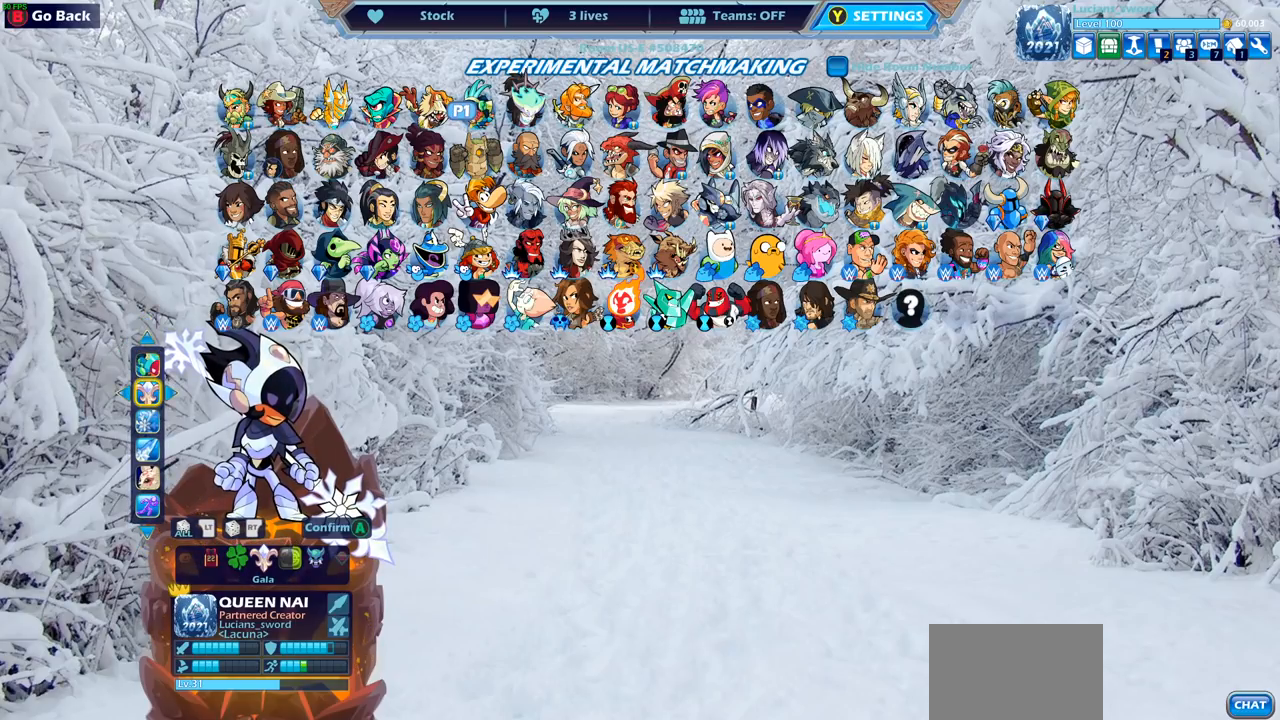
{"buttons": [], "left_stick": "center", "right_stick": "center", "events": []}
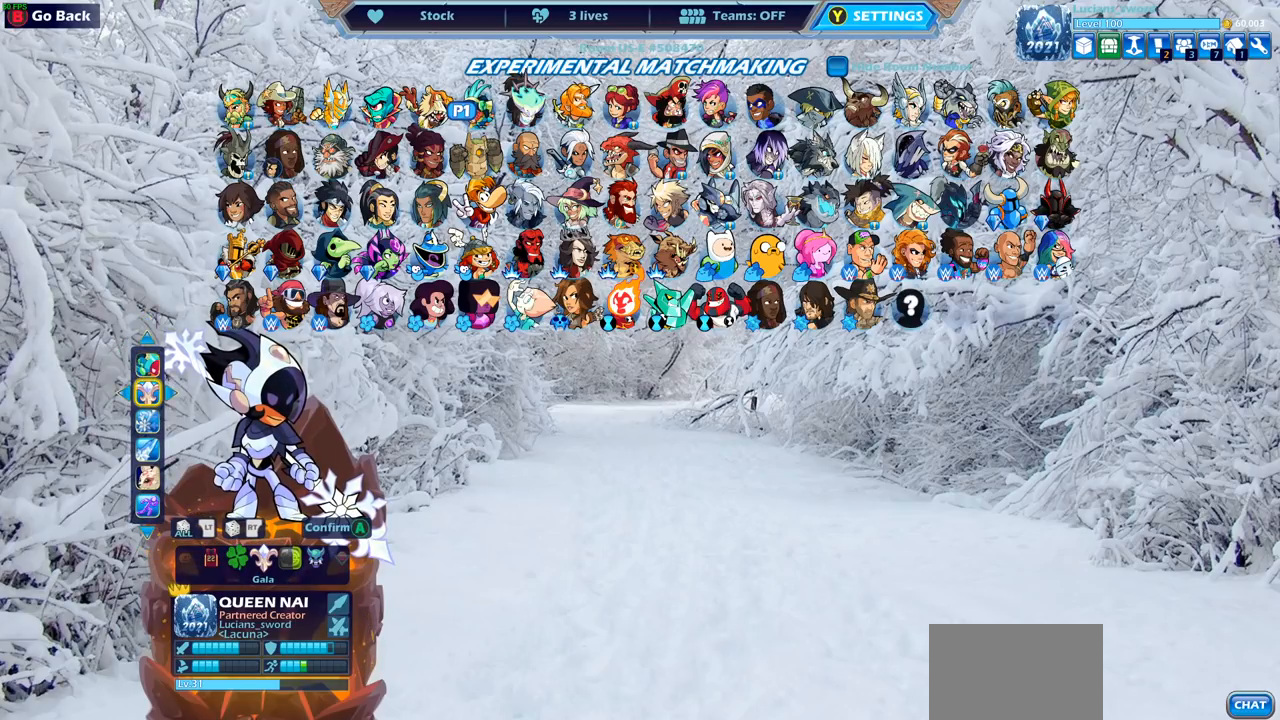
{"buttons": [], "left_stick": "center", "right_stick": "center", "events": []}